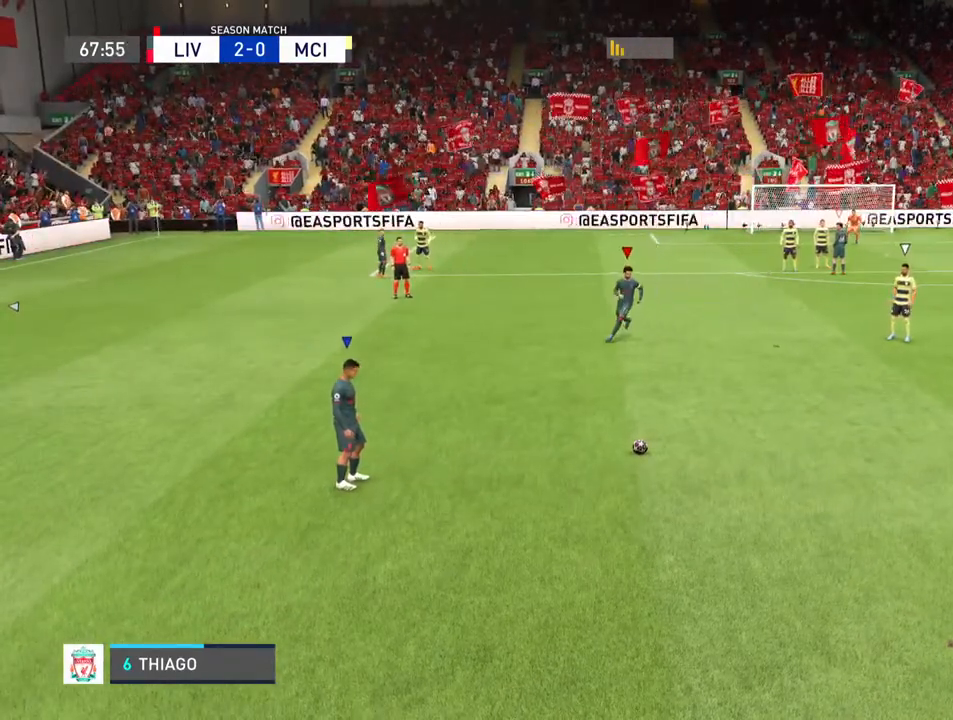
Gameplay with a controller (PlayStation layout); each line is a JSON object with the inputs held at the frame after it. "events" lists button and stick changes between this image and that frame as [ms after this image, input, new state], when the widget could be followed in between. Not read: L3 R3.
{"buttons": [], "left_stick": "center", "right_stick": "center", "events": []}
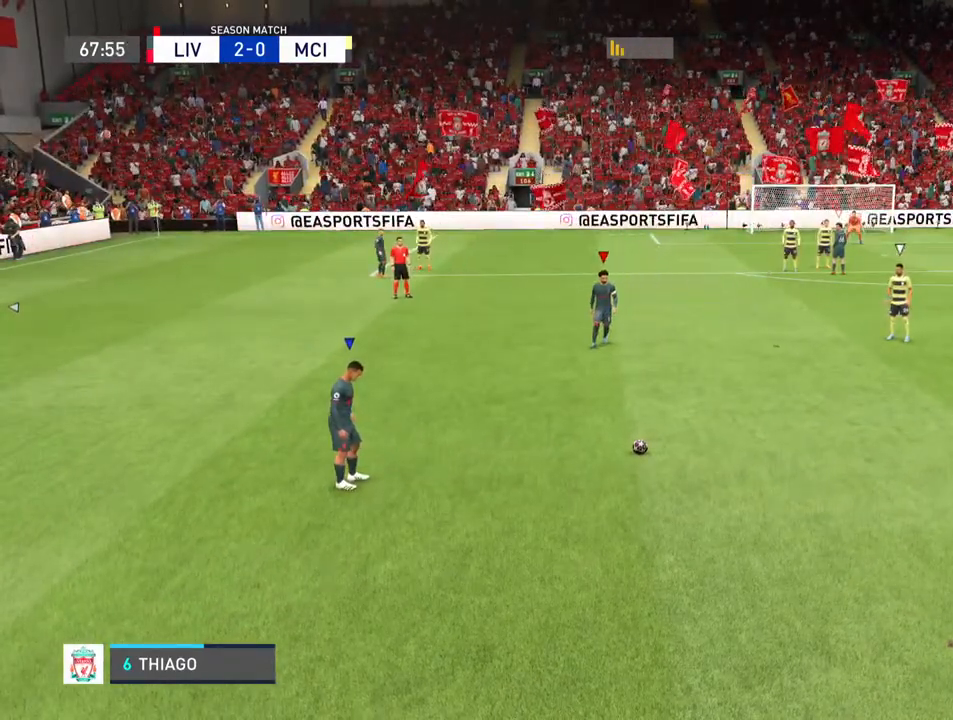
{"buttons": [], "left_stick": "center", "right_stick": "center"}
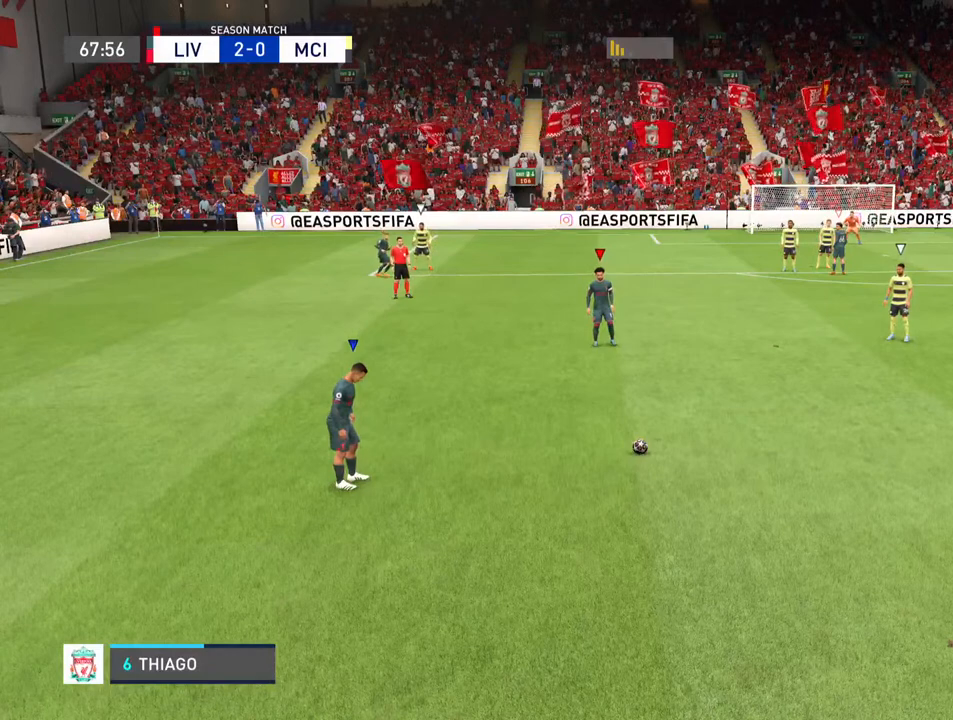
{"buttons": ["CROSS"], "left_stick": "center", "right_stick": "center", "events": [[333, "CROSS", "down"]]}
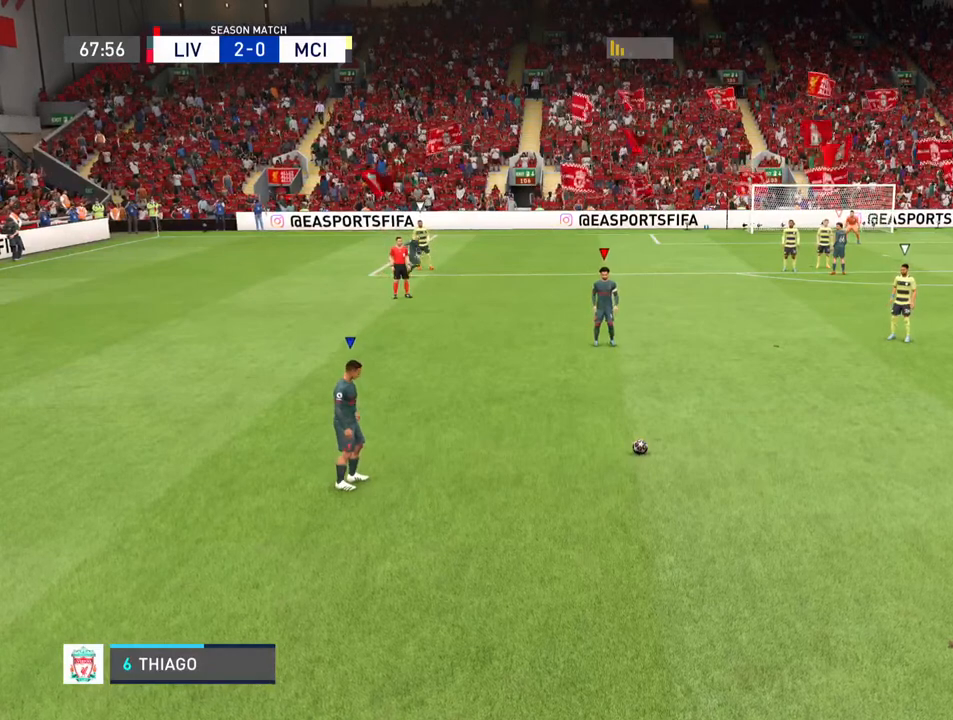
{"buttons": [], "left_stick": "center", "right_stick": "center", "events": [[33, "CROSS", "up"]]}
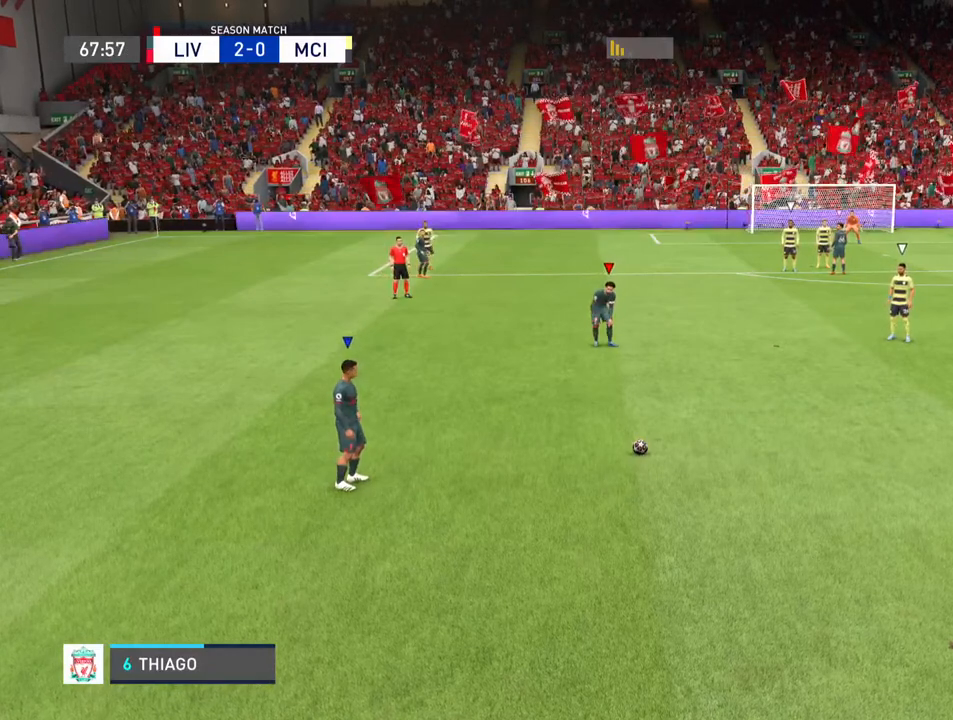
{"buttons": [], "left_stick": "center", "right_stick": "center", "events": []}
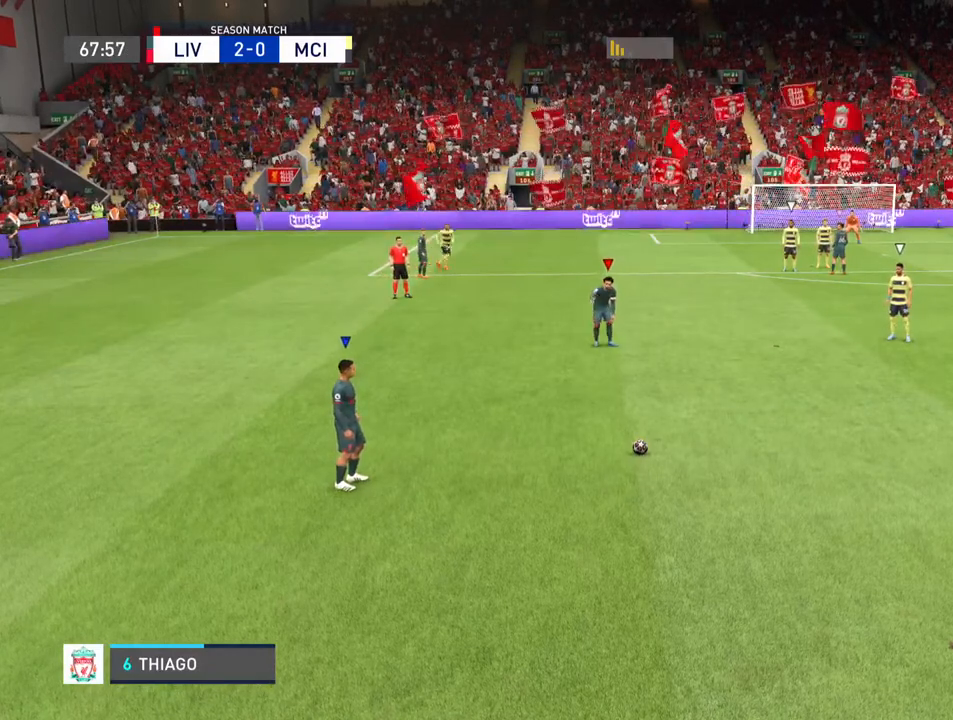
{"buttons": [], "left_stick": "center", "right_stick": "center", "events": [[100, "CROSS", "down"], [233, "CROSS", "up"], [333, "CROSS", "down"], [467, "CROSS", "up"]]}
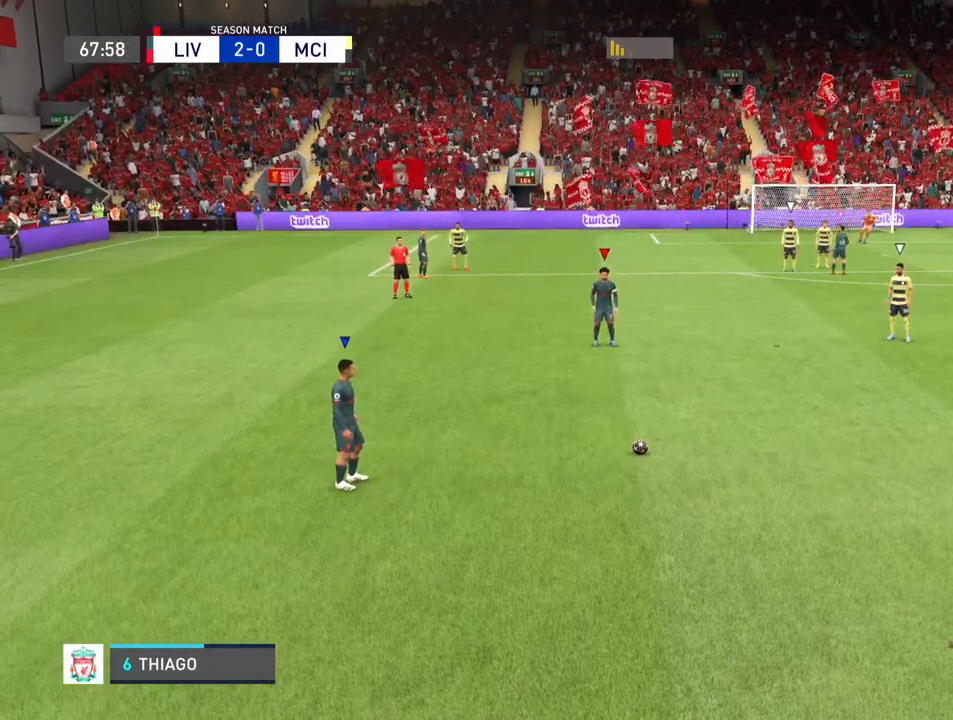
{"buttons": ["CROSS"], "left_stick": "center", "right_stick": "center", "events": [[67, "CROSS", "down"], [167, "CROSS", "up"], [267, "CROSS", "down"], [400, "CROSS", "up"], [500, "CROSS", "down"]]}
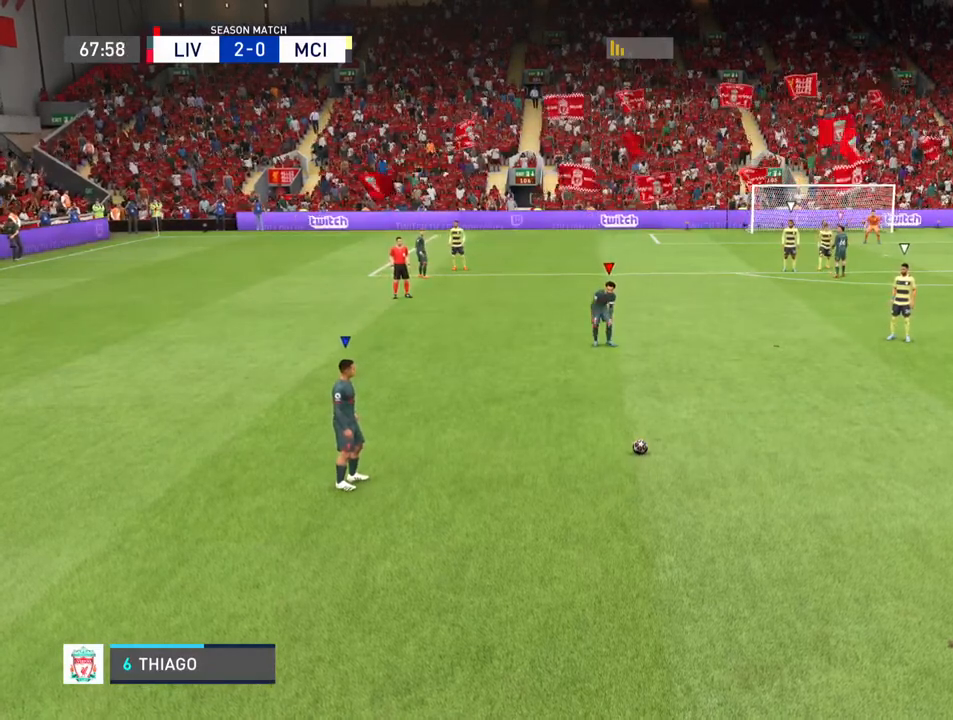
{"buttons": [], "left_stick": "center", "right_stick": "center", "events": [[133, "CROSS", "up"], [233, "CROSS", "down"], [333, "CROSS", "up"]]}